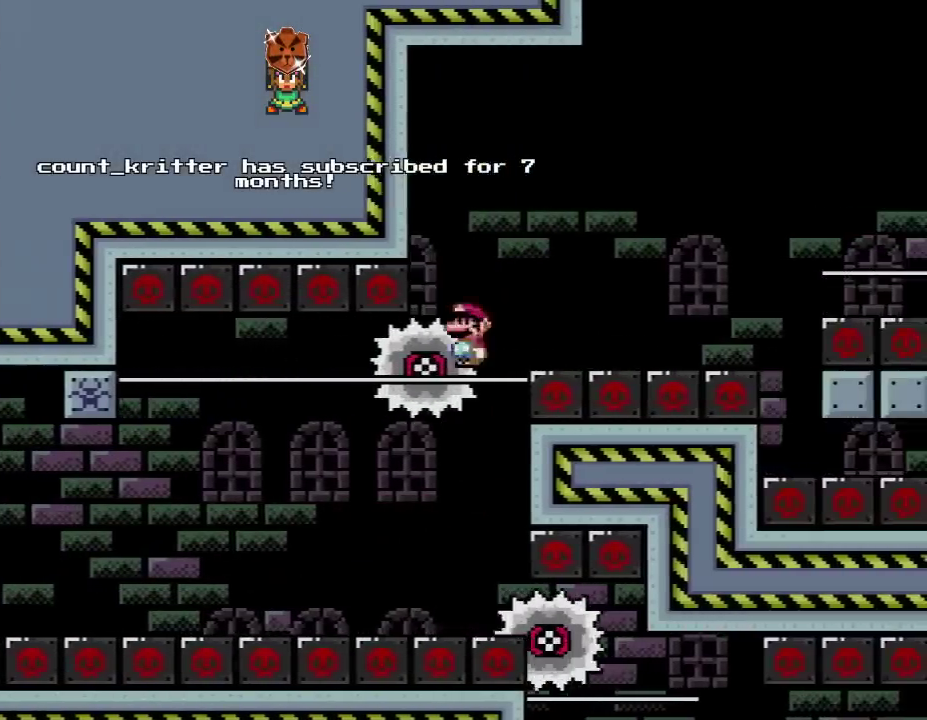
Gameplay with a controller (Nintendo layout); each line is a JSON object with the inputs held at the frame after it. "events" lists button and stick changes between this image and that frame as [ms after this image, input, new state], when the widget could be followed in between. Not read: L3 R3.
{"buttons": ["X"], "events": [[267, "DPAD_RIGHT", "up"], [333, "A", "up"]]}
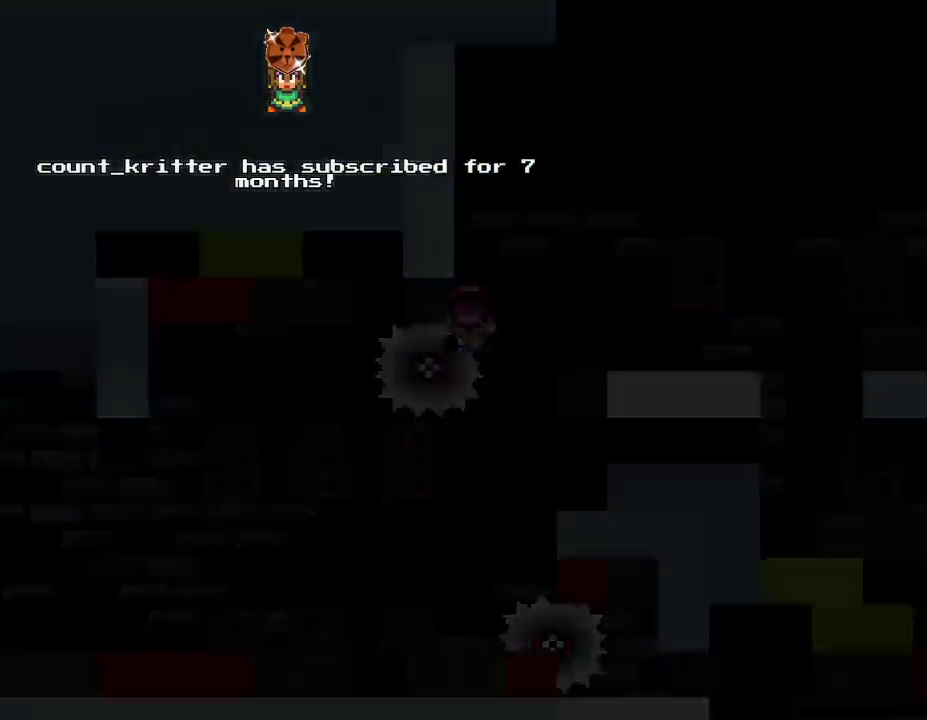
{"buttons": ["X"], "events": []}
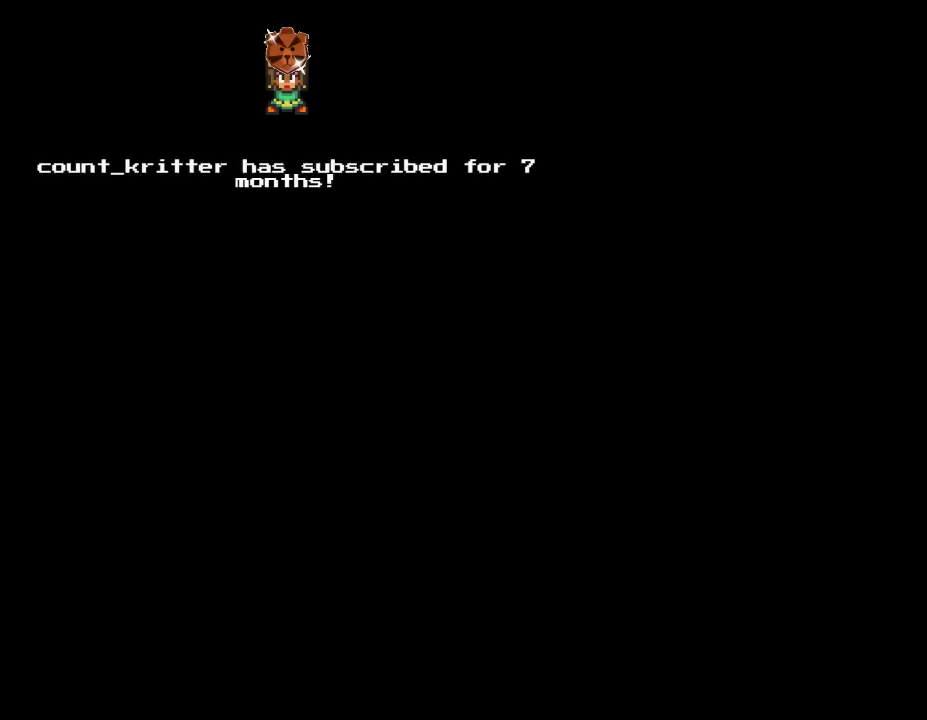
{"buttons": ["X"], "events": []}
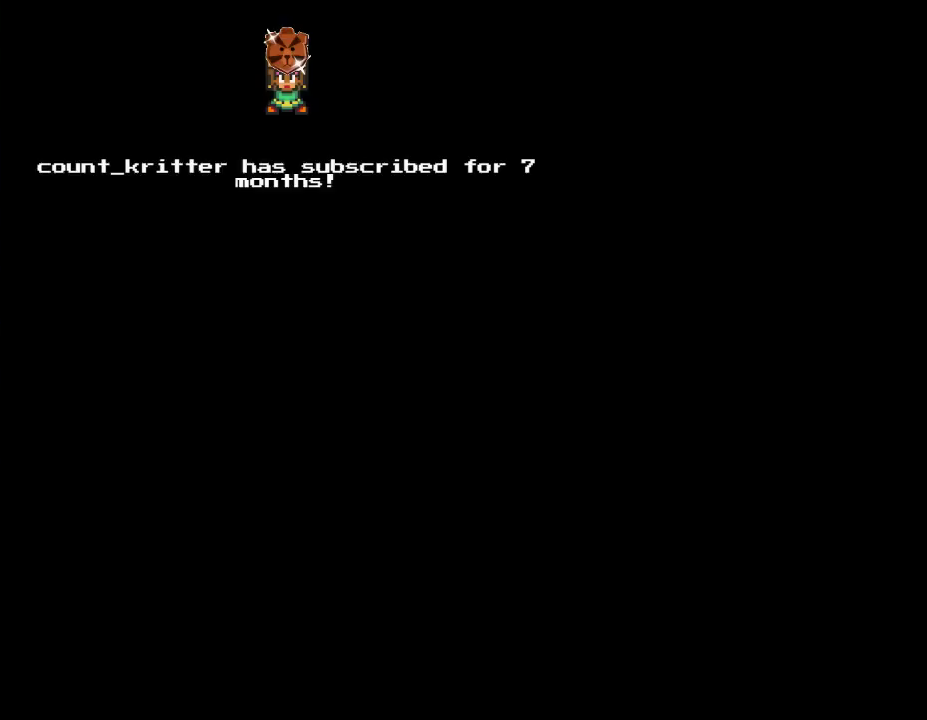
{"buttons": ["X"], "events": []}
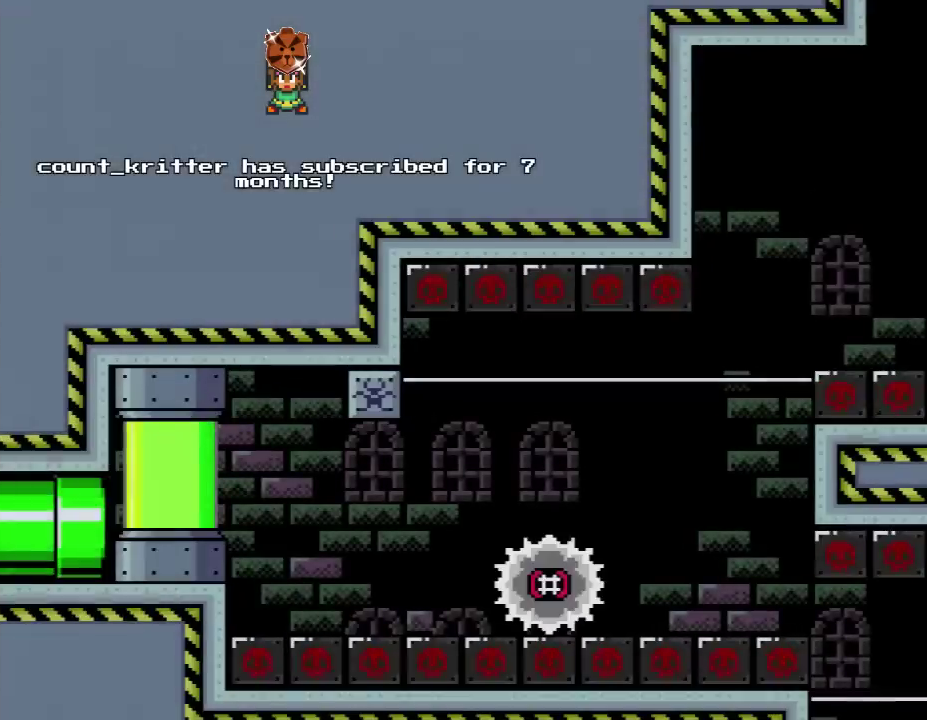
{"buttons": ["X", "DPAD_RIGHT"], "events": [[417, "DPAD_RIGHT", "down"]]}
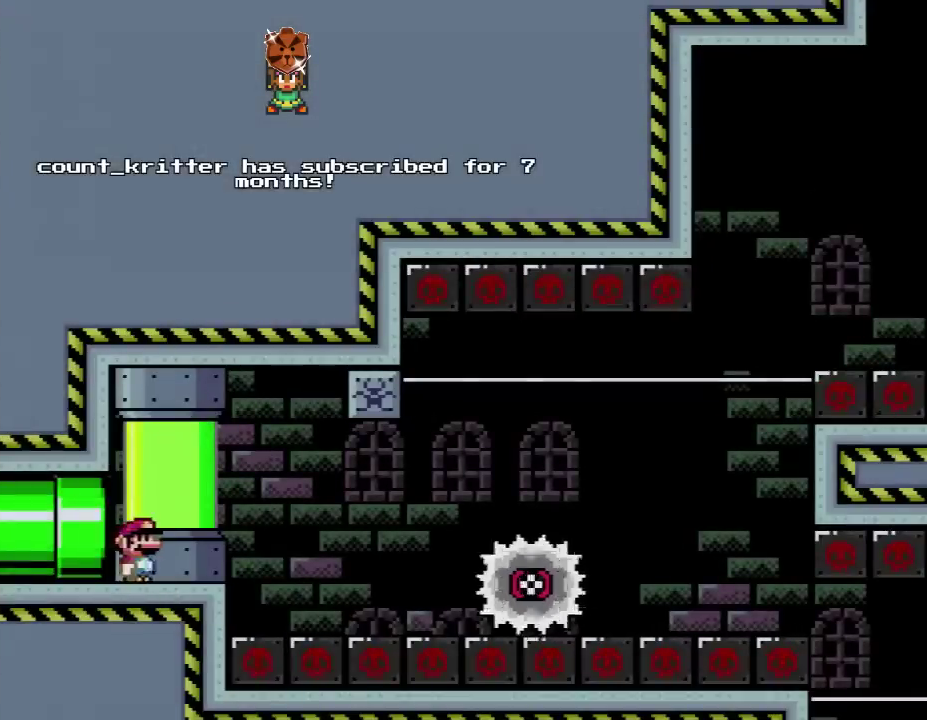
{"buttons": ["X"], "events": [[167, "DPAD_RIGHT", "up"], [200, "DPAD_LEFT", "down"], [350, "DPAD_LEFT", "up"]]}
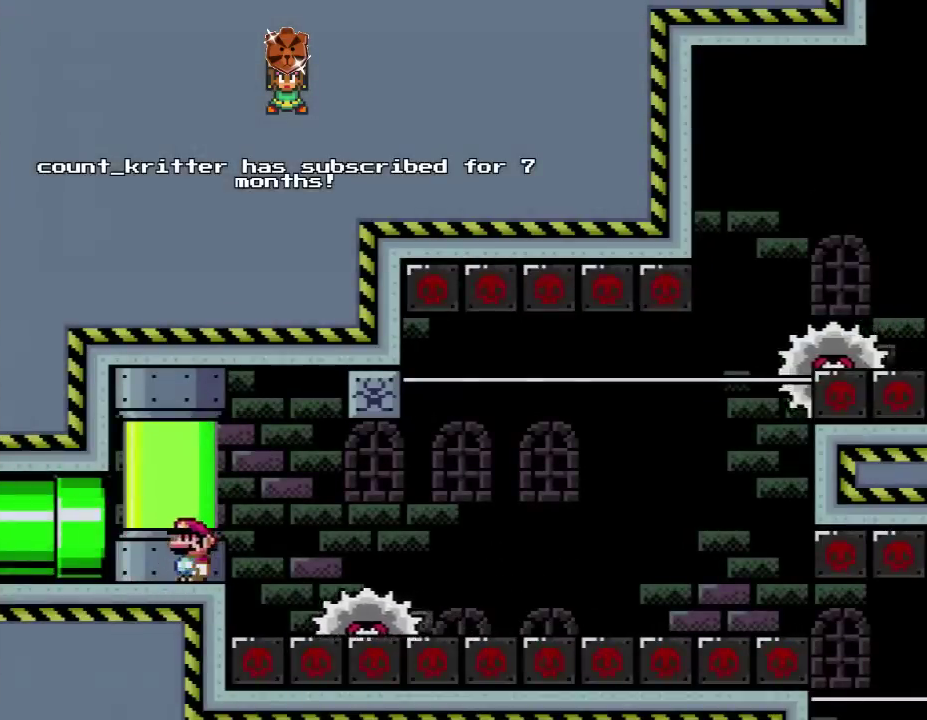
{"buttons": ["X", "DPAD_RIGHT"], "events": [[117, "DPAD_RIGHT", "down"], [133, "A", "down"], [233, "A", "up"]]}
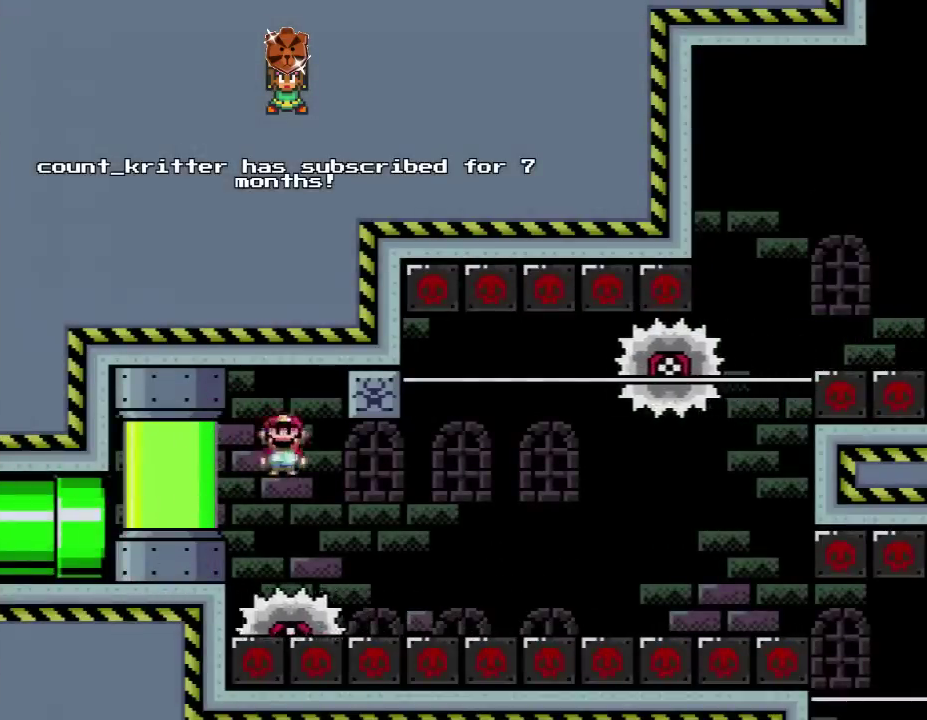
{"buttons": ["X", "DPAD_LEFT"], "events": [[50, "DPAD_LEFT", "down"], [50, "DPAD_RIGHT", "up"], [83, "DPAD_UP", "down"], [133, "DPAD_LEFT", "up"], [133, "DPAD_RIGHT", "down"], [133, "DPAD_UP", "up"], [417, "DPAD_RIGHT", "up"], [450, "DPAD_LEFT", "down"]]}
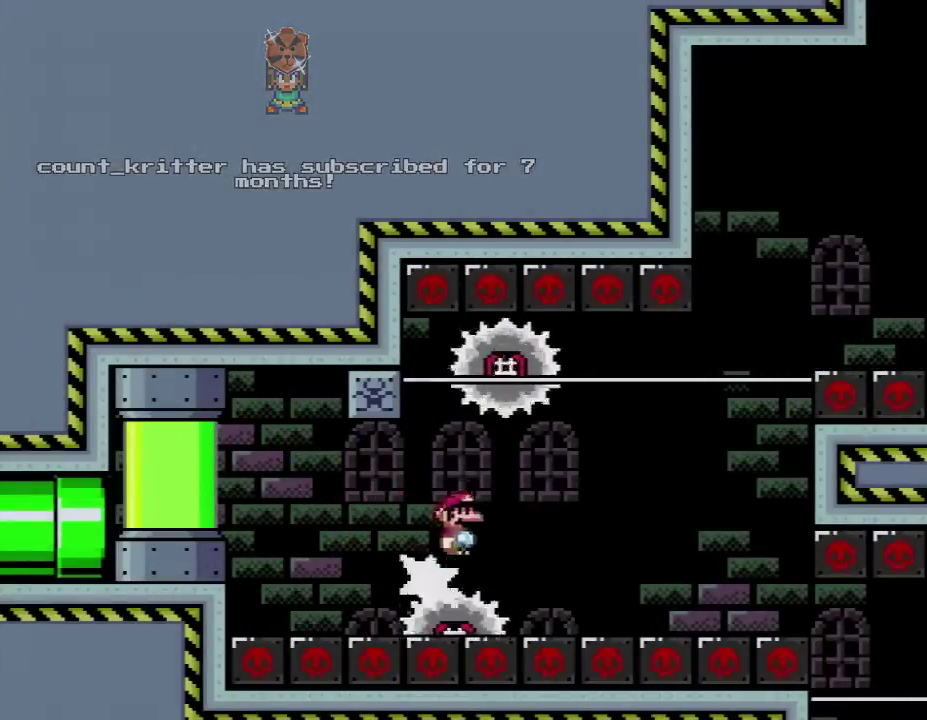
{"buttons": ["A", "X", "DPAD_UP", "DPAD_LEFT"], "events": [[17, "DPAD_LEFT", "up"], [50, "DPAD_RIGHT", "down"], [417, "A", "down"], [417, "DPAD_LEFT", "down"], [417, "DPAD_RIGHT", "up"], [483, "DPAD_UP", "down"]]}
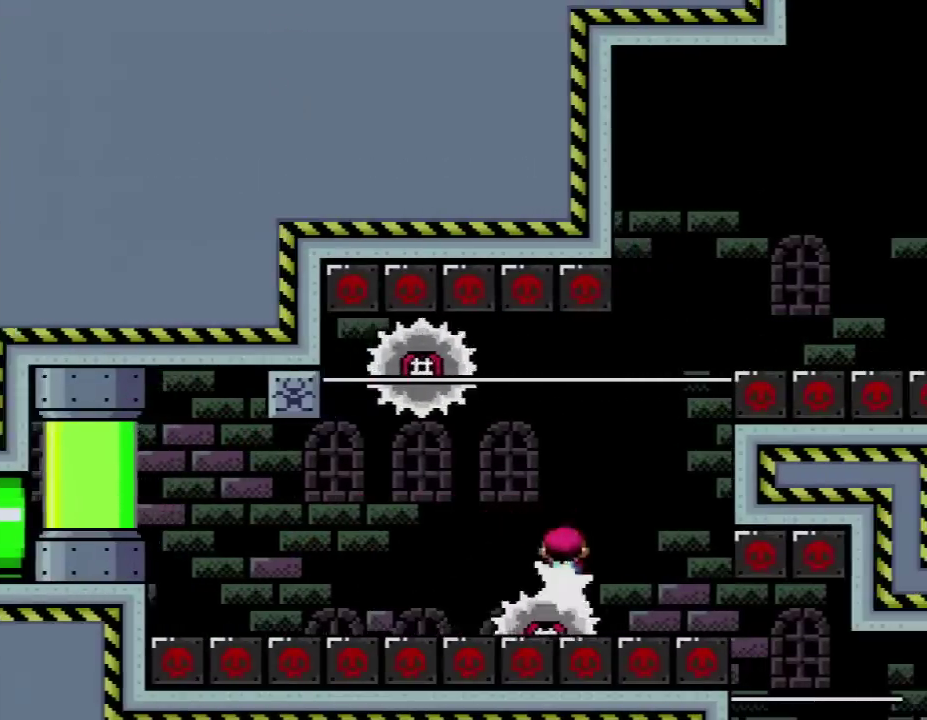
{"buttons": ["A", "X", "DPAD_UP", "DPAD_LEFT"], "events": [[50, "DPAD_LEFT", "up"], [50, "DPAD_RIGHT", "down"], [50, "DPAD_UP", "up"], [417, "DPAD_LEFT", "down"], [417, "DPAD_RIGHT", "up"], [467, "DPAD_UP", "down"]]}
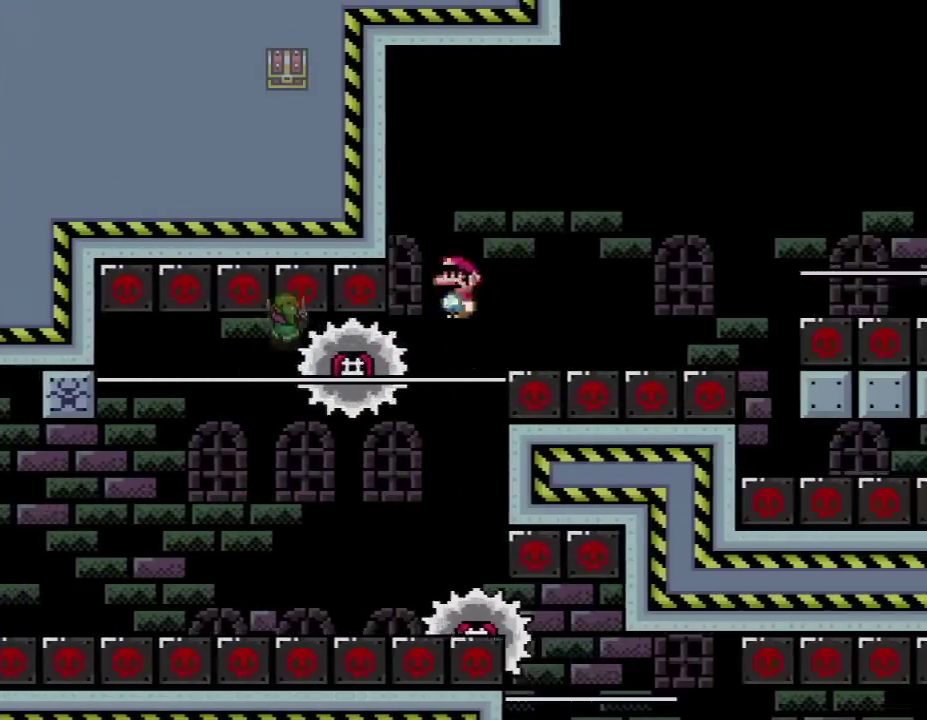
{"buttons": ["X"], "events": [[50, "DPAD_UP", "up"], [100, "DPAD_UP", "down"], [150, "DPAD_LEFT", "up"], [150, "DPAD_RIGHT", "down"], [150, "DPAD_UP", "up"], [300, "A", "up"], [383, "DPAD_RIGHT", "up"]]}
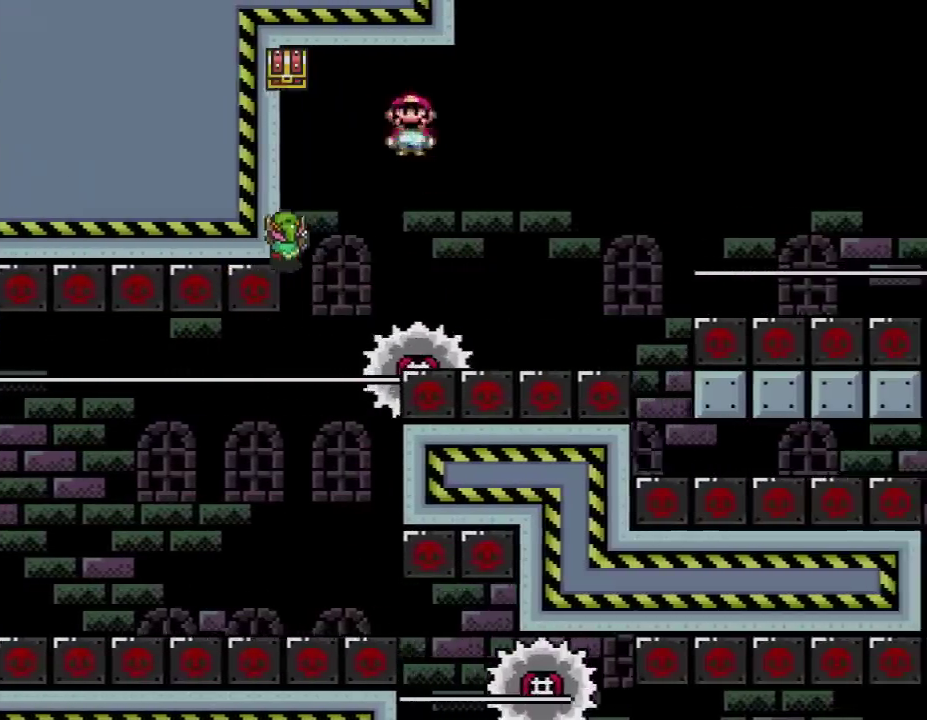
{"buttons": ["A", "X"], "events": [[17, "DPAD_RIGHT", "down"], [100, "DPAD_RIGHT", "up"], [167, "A", "down"], [300, "DPAD_RIGHT", "down"], [417, "DPAD_RIGHT", "up"]]}
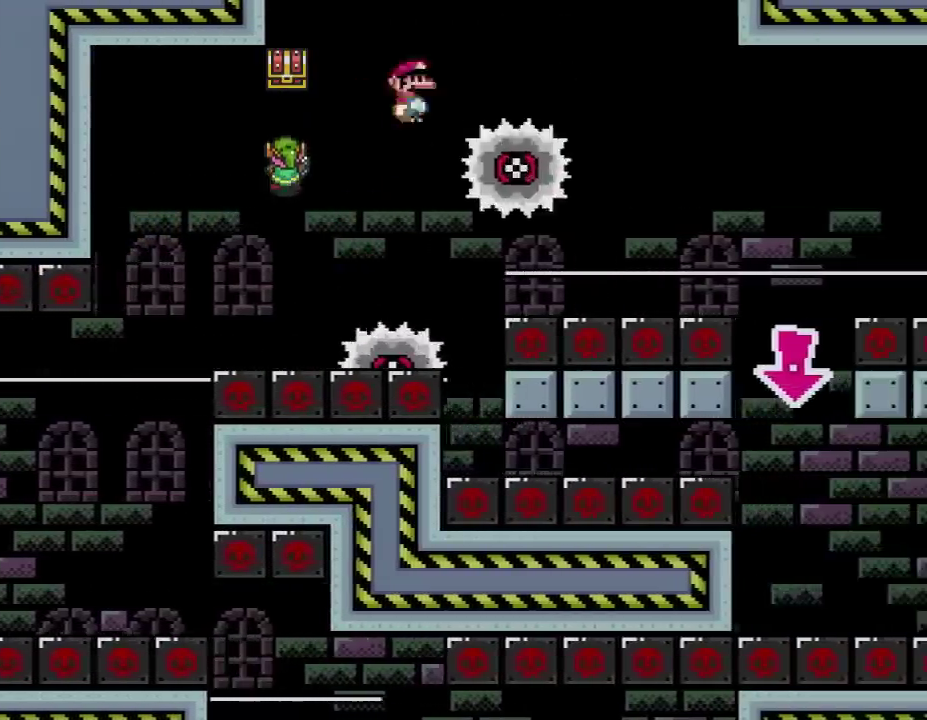
{"buttons": ["A", "X"], "events": [[17, "DPAD_RIGHT", "down"], [217, "A", "up"], [450, "A", "down"], [483, "DPAD_RIGHT", "up"]]}
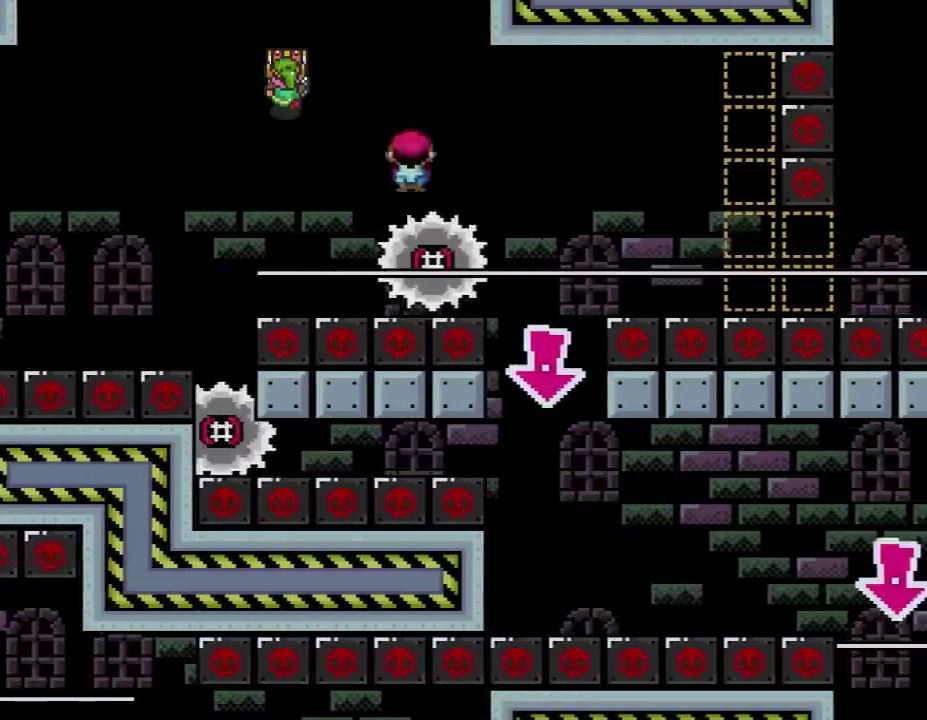
{"buttons": ["A", "X", "DPAD_RIGHT"], "events": [[17, "DPAD_LEFT", "down"], [83, "DPAD_LEFT", "up"], [83, "DPAD_RIGHT", "down"]]}
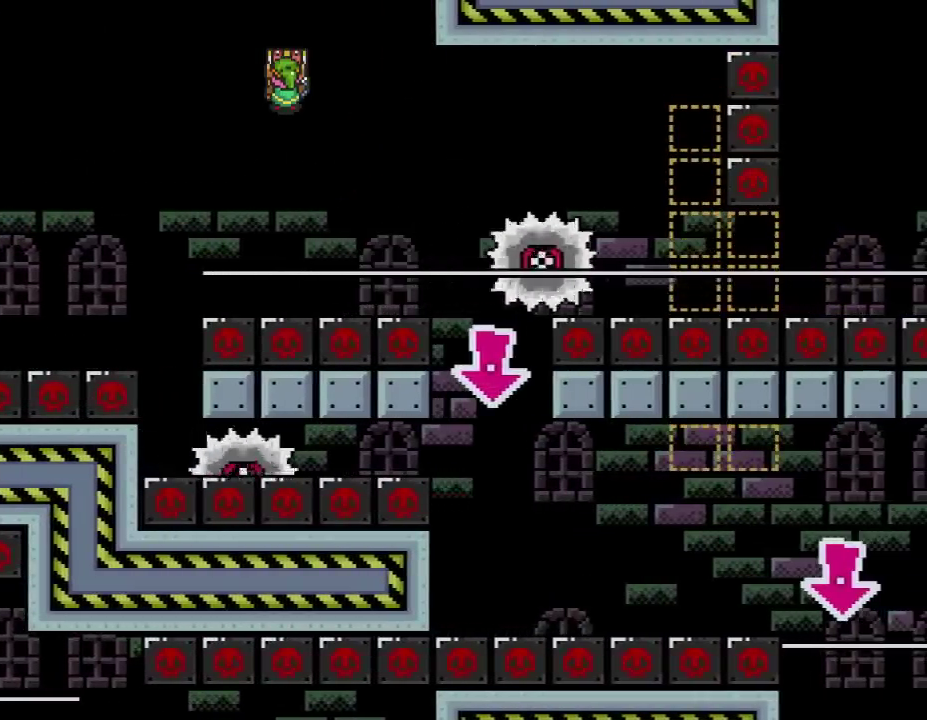
{"buttons": ["A", "X", "DPAD_RIGHT"], "events": [[83, "A", "up"], [83, "DPAD_RIGHT", "up"], [117, "DPAD_LEFT", "down"], [133, "DPAD_UP", "down"], [233, "DPAD_UP", "up"], [267, "A", "down"], [267, "DPAD_LEFT", "up"], [300, "DPAD_RIGHT", "down"]]}
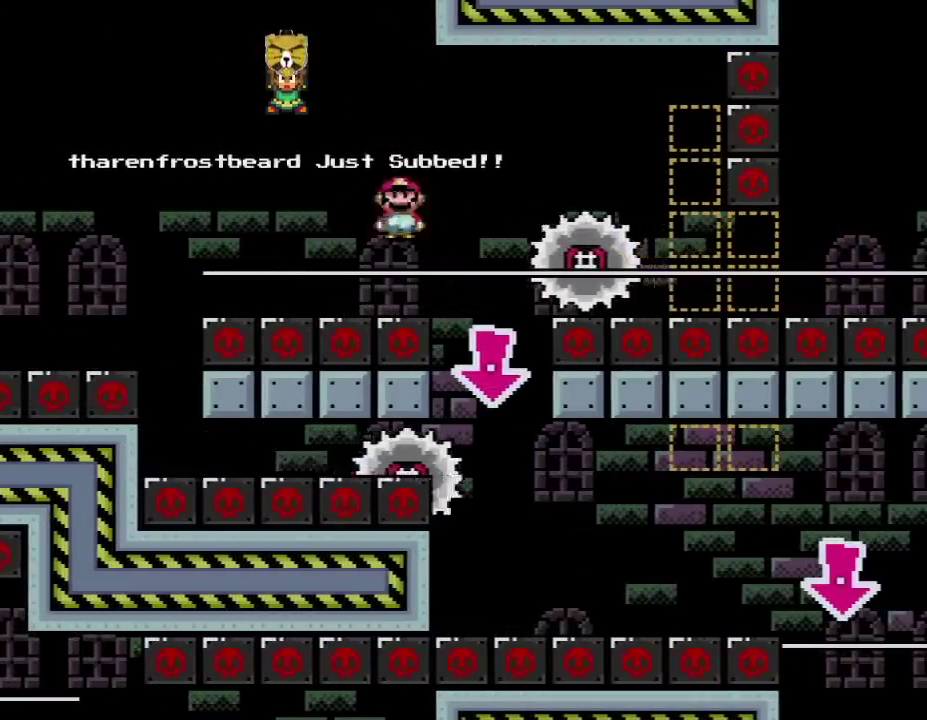
{"buttons": ["X"], "events": [[167, "A", "up"], [167, "DPAD_UP", "down"], [217, "DPAD_LEFT", "down"], [217, "DPAD_RIGHT", "up"], [217, "DPAD_UP", "up"], [267, "DPAD_UP", "down"], [333, "DPAD_LEFT", "up"], [333, "DPAD_RIGHT", "down"], [333, "DPAD_UP", "up"], [400, "DPAD_RIGHT", "up"]]}
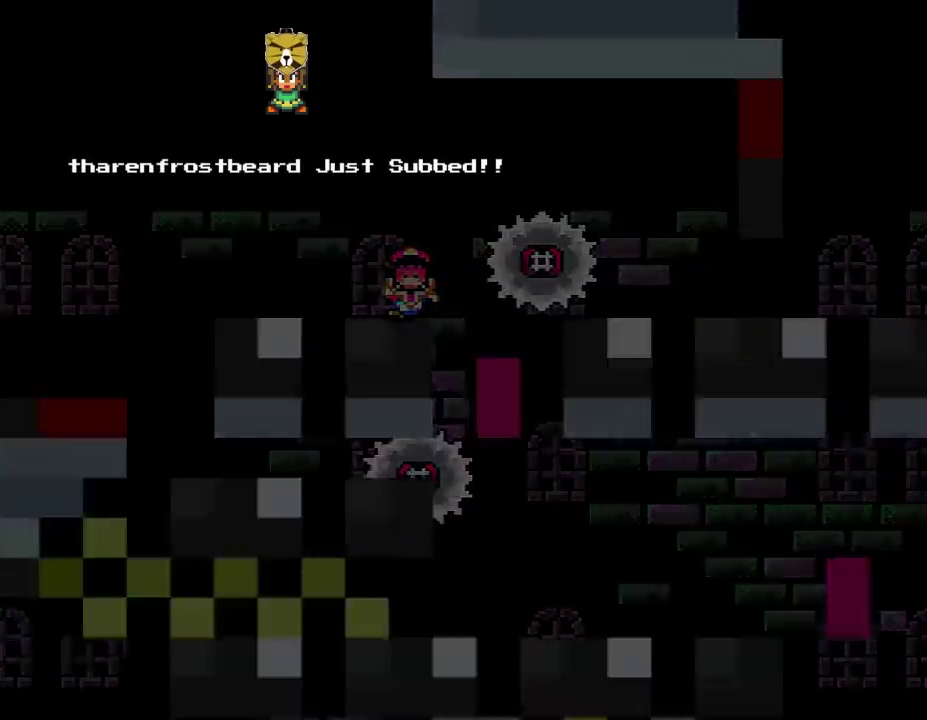
{"buttons": ["X"], "events": []}
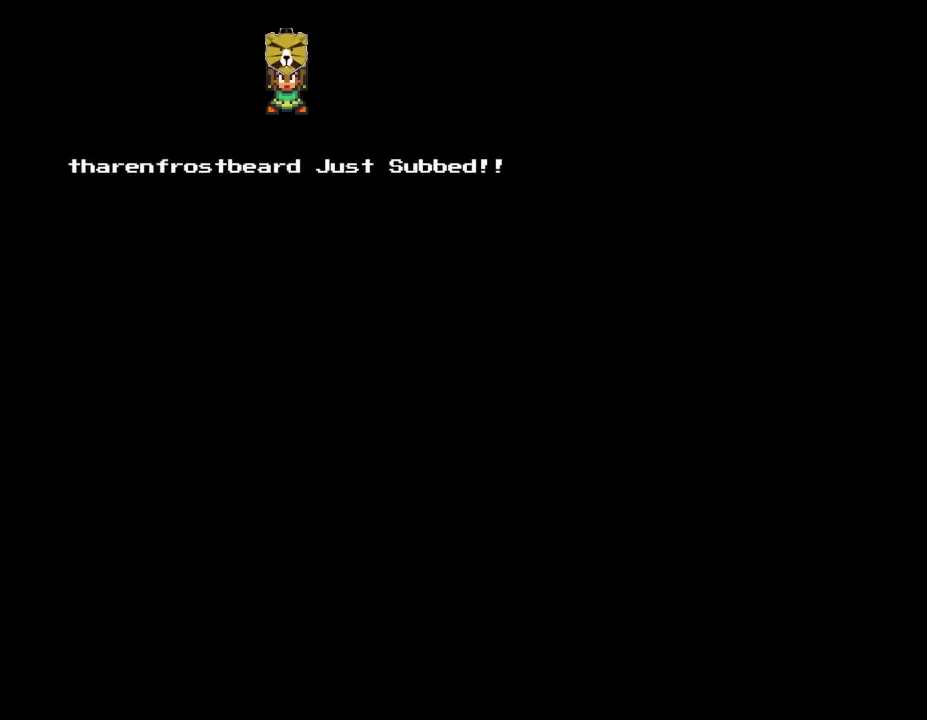
{"buttons": ["X"], "events": []}
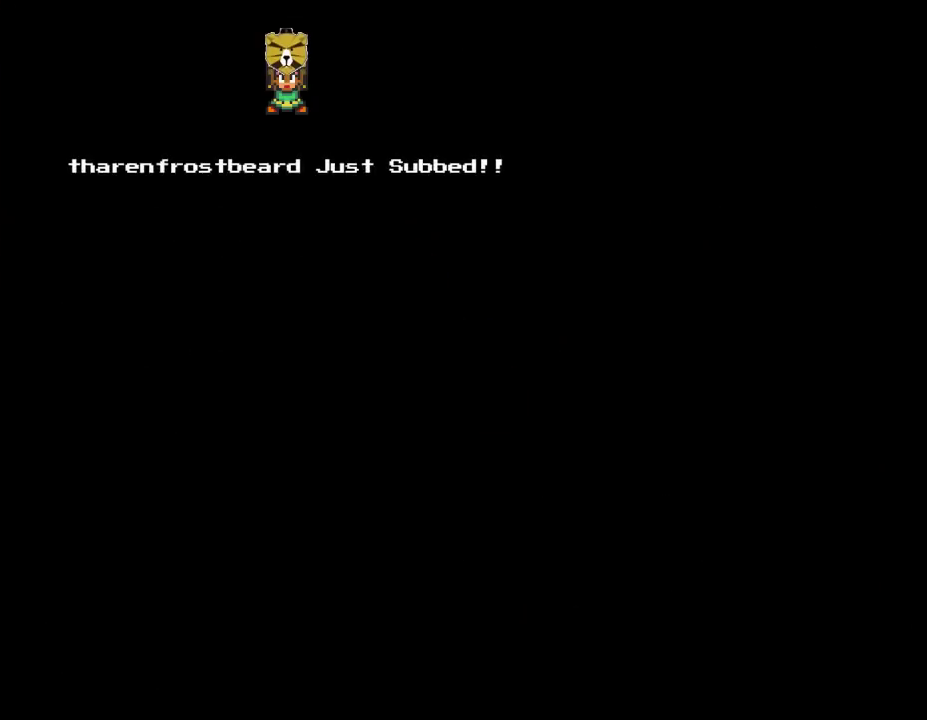
{"buttons": ["X"], "events": []}
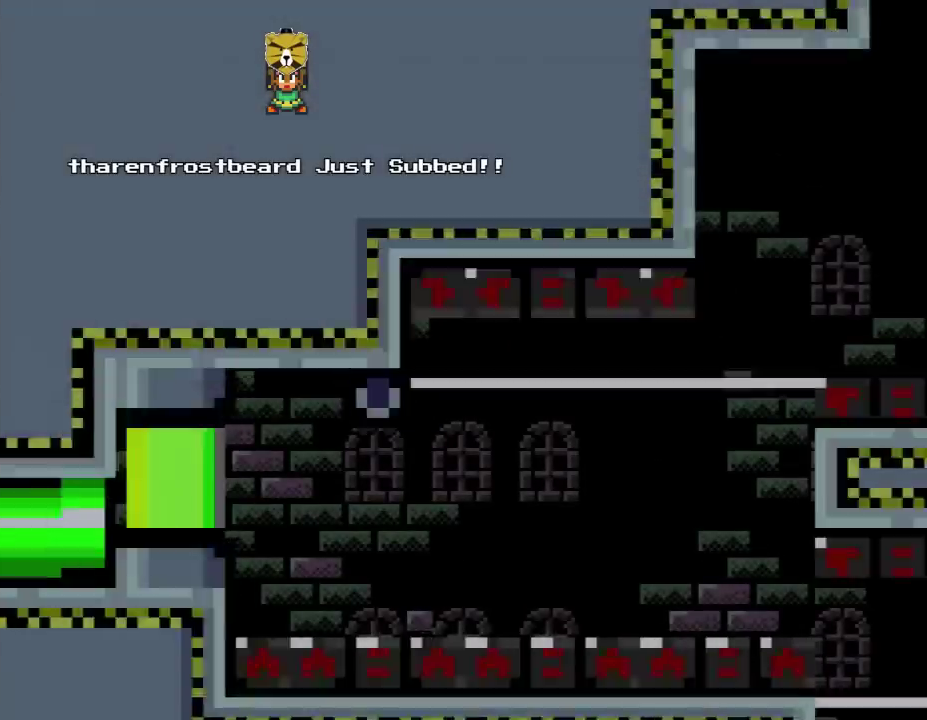
{"buttons": ["X"], "events": []}
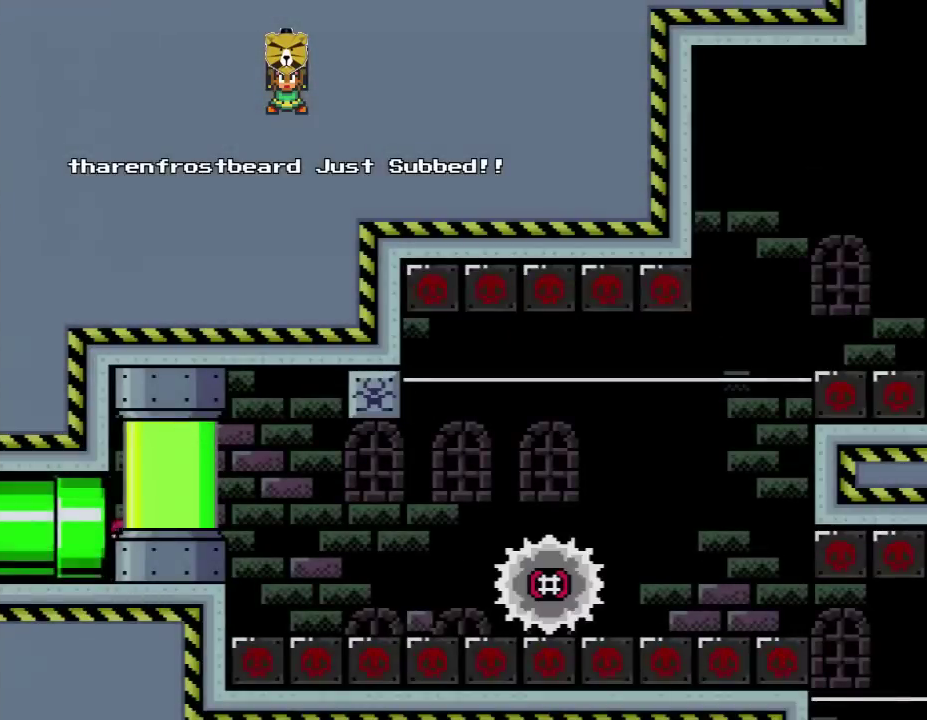
{"buttons": ["X", "DPAD_RIGHT"], "events": [[83, "DPAD_RIGHT", "down"], [300, "DPAD_LEFT", "down"], [300, "DPAD_RIGHT", "up"], [450, "DPAD_LEFT", "up"], [450, "DPAD_RIGHT", "down"]]}
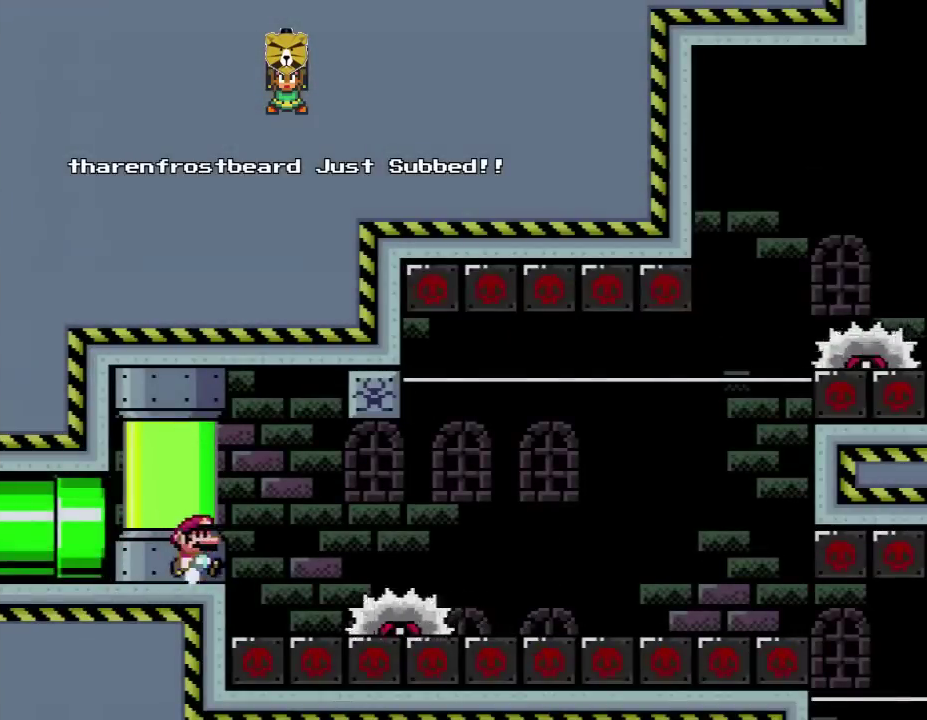
{"buttons": ["X"], "events": [[17, "DPAD_RIGHT", "up"], [233, "A", "down"], [233, "DPAD_RIGHT", "down"], [300, "A", "up"], [417, "DPAD_RIGHT", "up"]]}
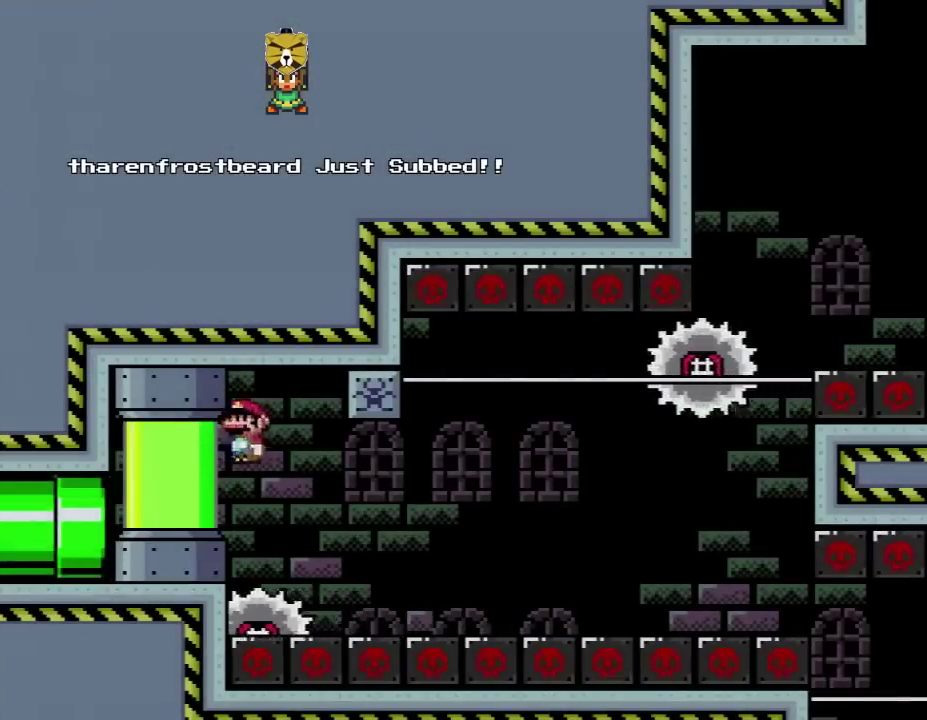
{"buttons": ["X"], "events": [[200, "DPAD_RIGHT", "down"], [300, "DPAD_RIGHT", "up"]]}
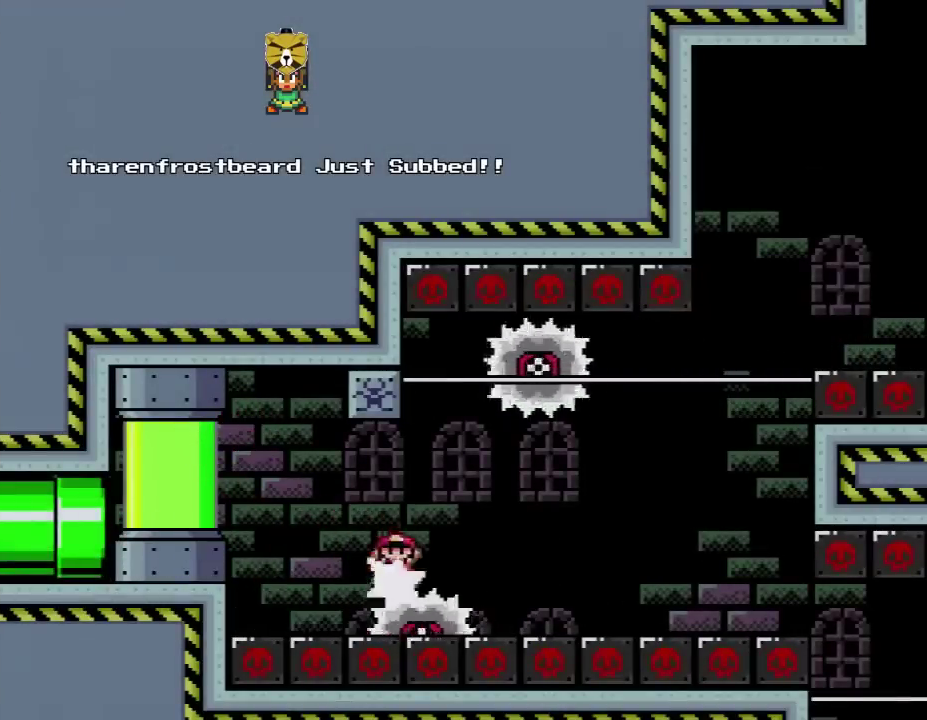
{"buttons": ["X"], "events": []}
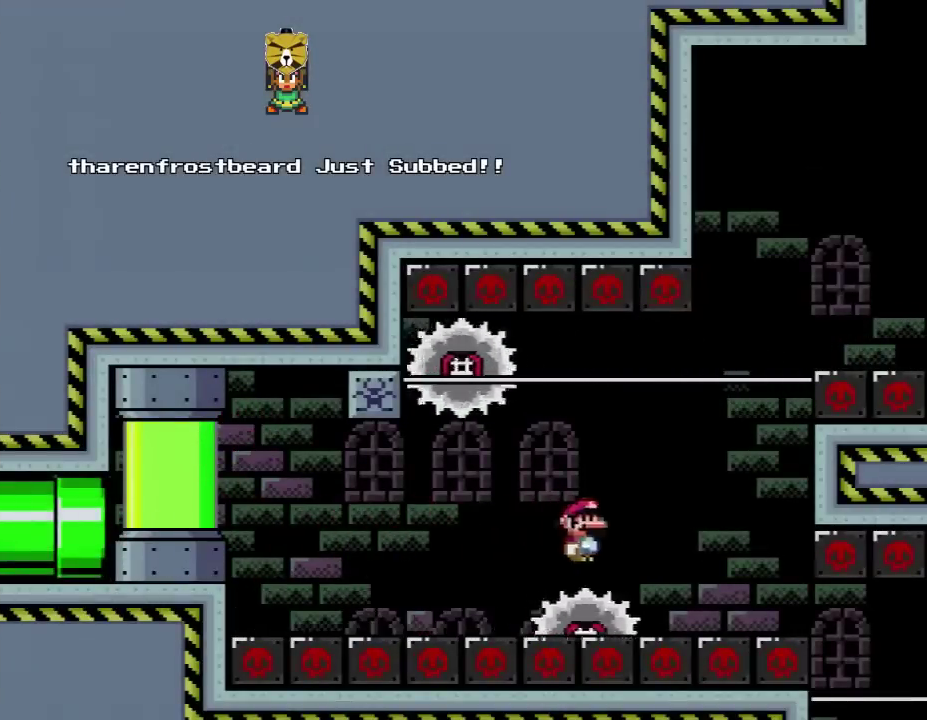
{"buttons": ["A", "X", "DPAD_LEFT"], "events": [[300, "A", "down"], [483, "DPAD_LEFT", "down"]]}
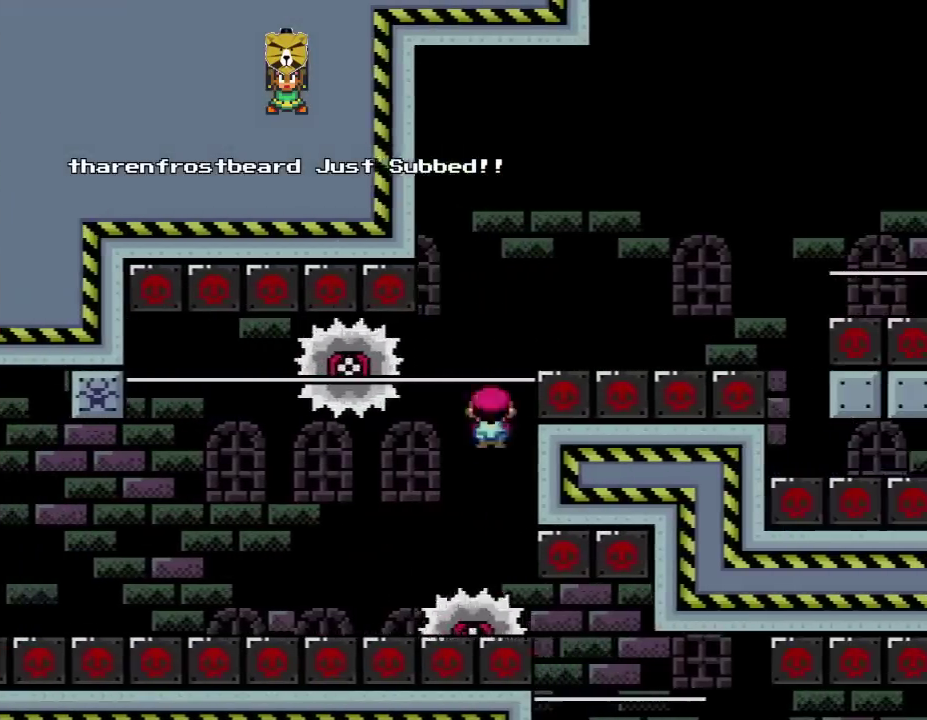
{"buttons": ["A", "X", "DPAD_RIGHT"], "events": [[83, "DPAD_LEFT", "up"], [83, "DPAD_RIGHT", "down"], [167, "DPAD_LEFT", "down"], [167, "DPAD_RIGHT", "up"], [233, "DPAD_UP", "down"], [333, "DPAD_LEFT", "up"], [333, "DPAD_RIGHT", "down"], [333, "DPAD_UP", "up"]]}
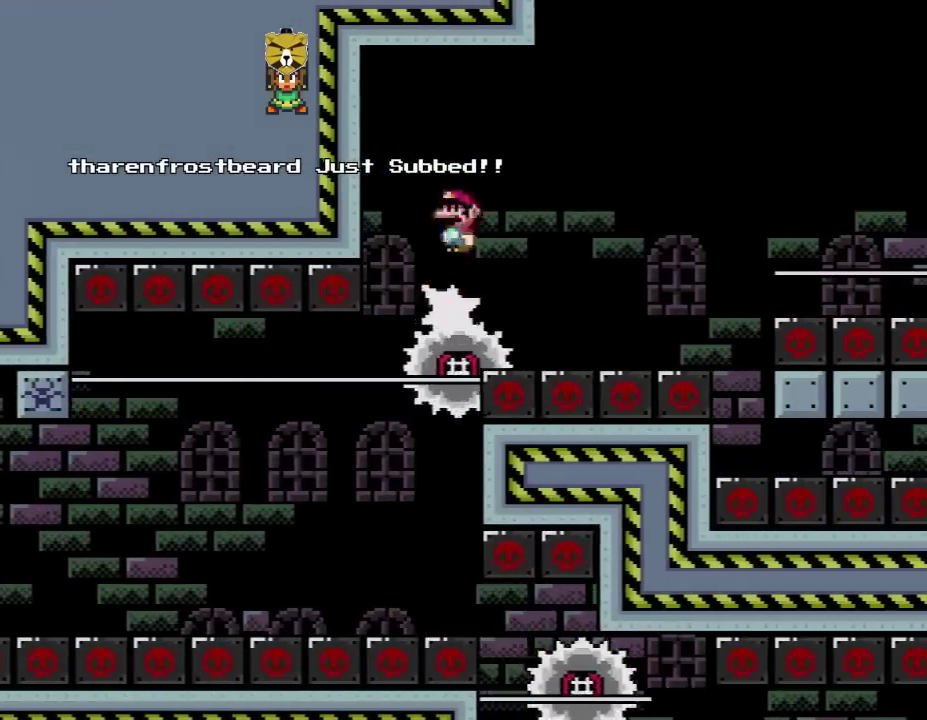
{"buttons": ["A", "X"], "events": [[50, "A", "up"], [133, "DPAD_RIGHT", "up"], [500, "A", "down"]]}
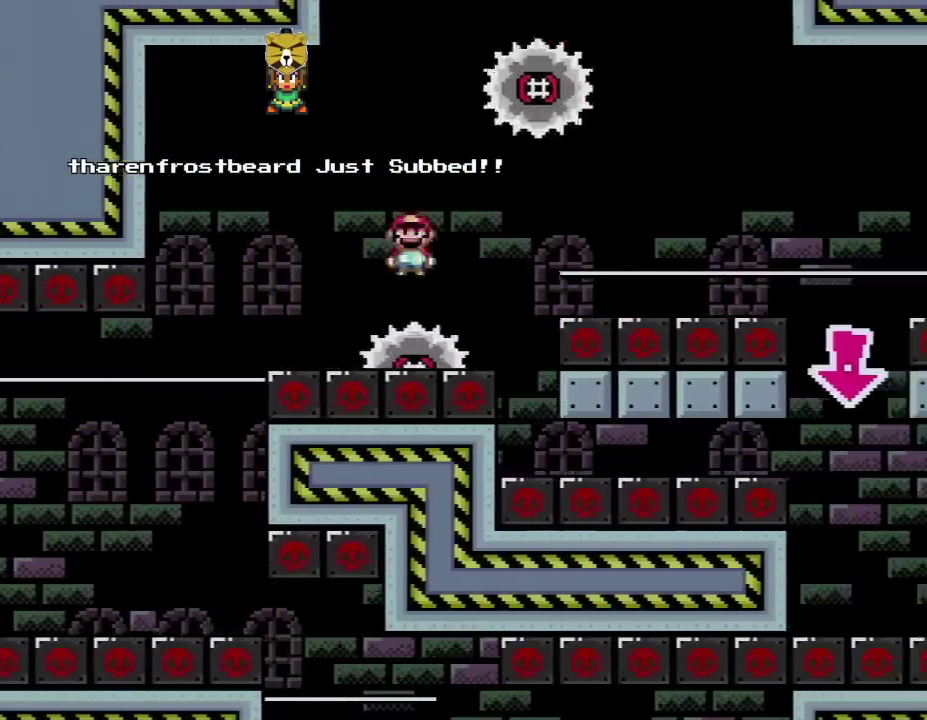
{"buttons": ["A", "X", "DPAD_RIGHT"], "events": [[50, "DPAD_RIGHT", "down"], [233, "A", "up"], [417, "A", "down"]]}